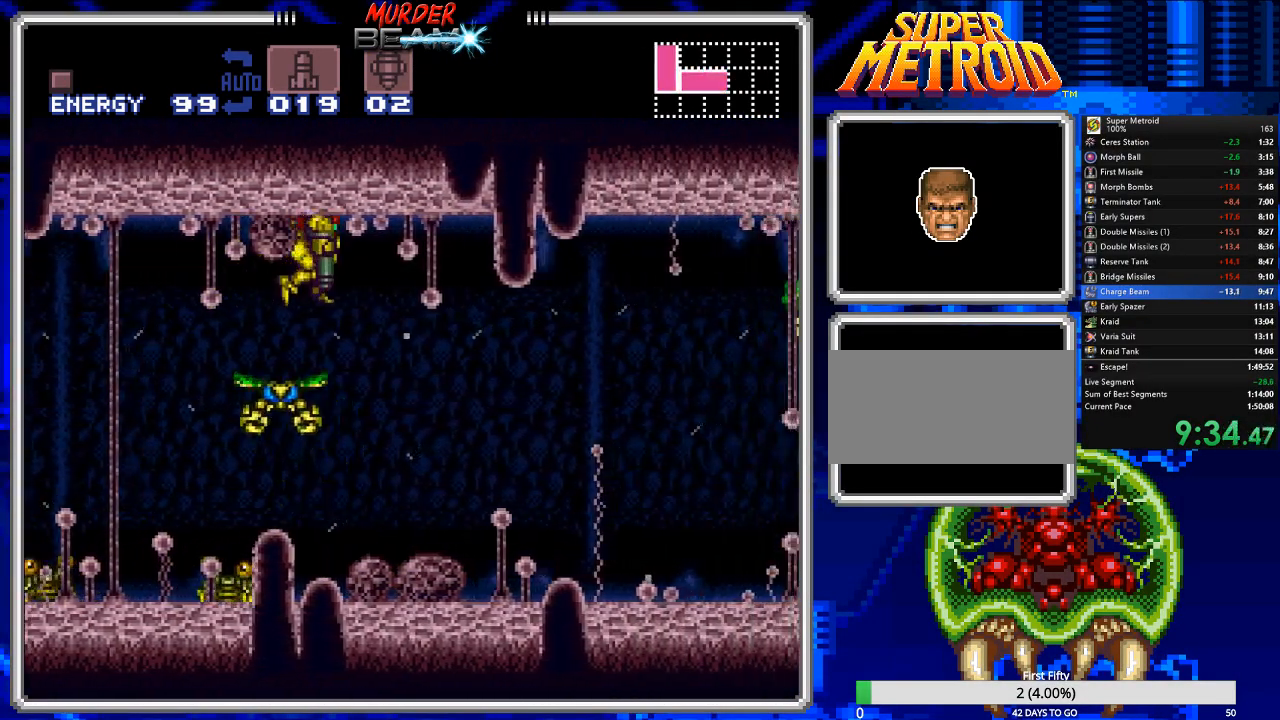
Gameplay with a controller (Nintendo layout); each line is a JSON object with the inputs held at the frame after it. "events" lists button and stick changes between this image and that frame as [ms after this image, input, new state], when the widget could be followed in between. Not read: L3 R3 SELECT.
{"buttons": ["A"], "events": []}
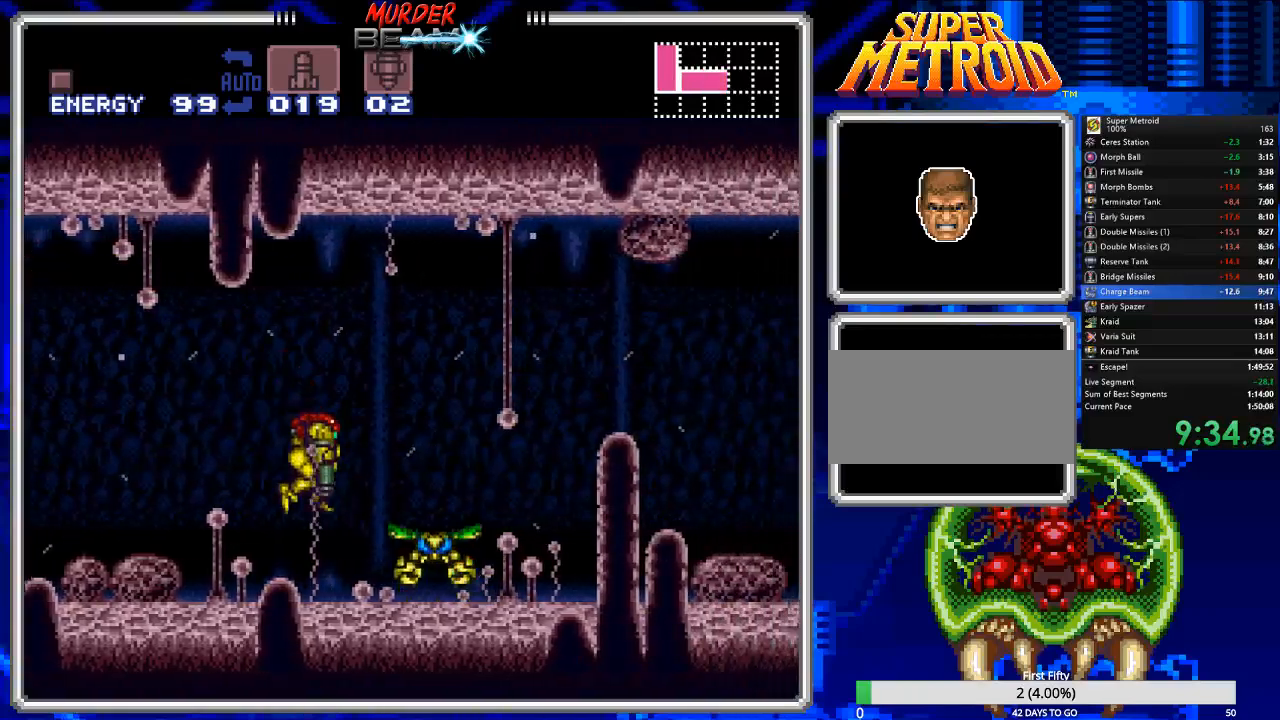
{"buttons": ["A", "DPAD_RIGHT"], "events": [[17, "DPAD_DOWN", "down"], [150, "DPAD_RIGHT", "down"], [183, "DPAD_DOWN", "up"]]}
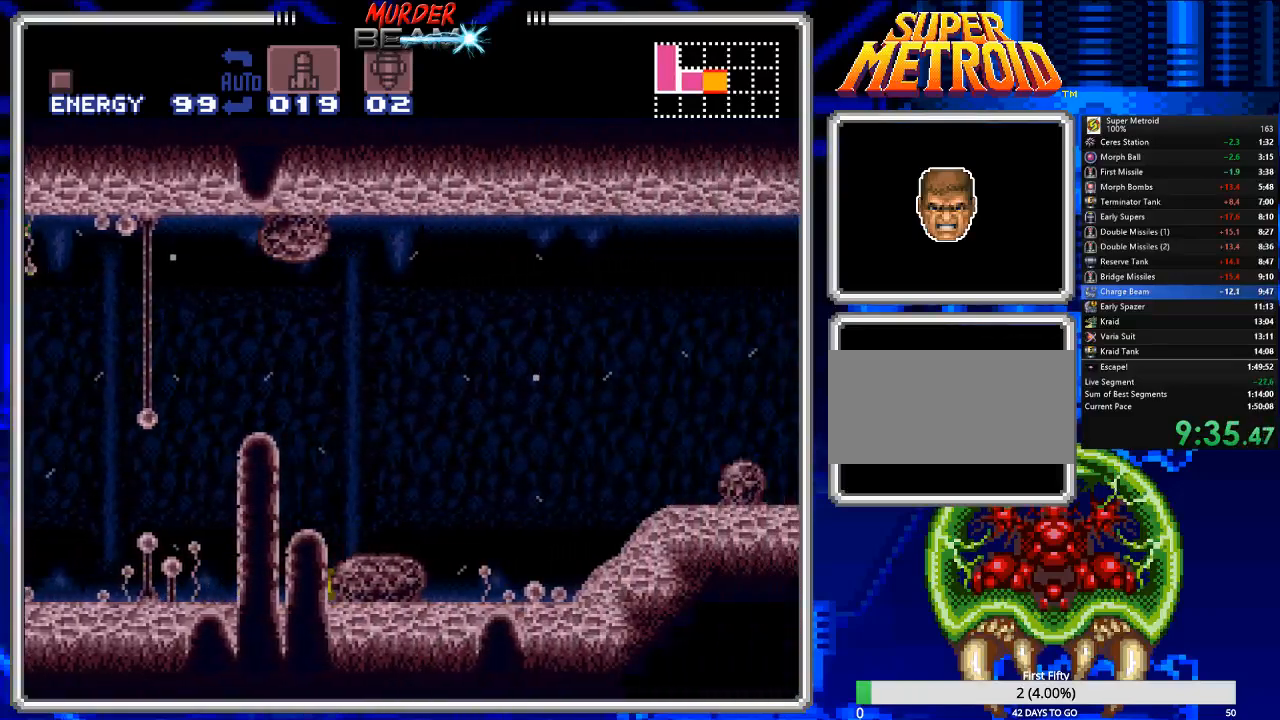
{"buttons": ["A", "DPAD_RIGHT"], "events": []}
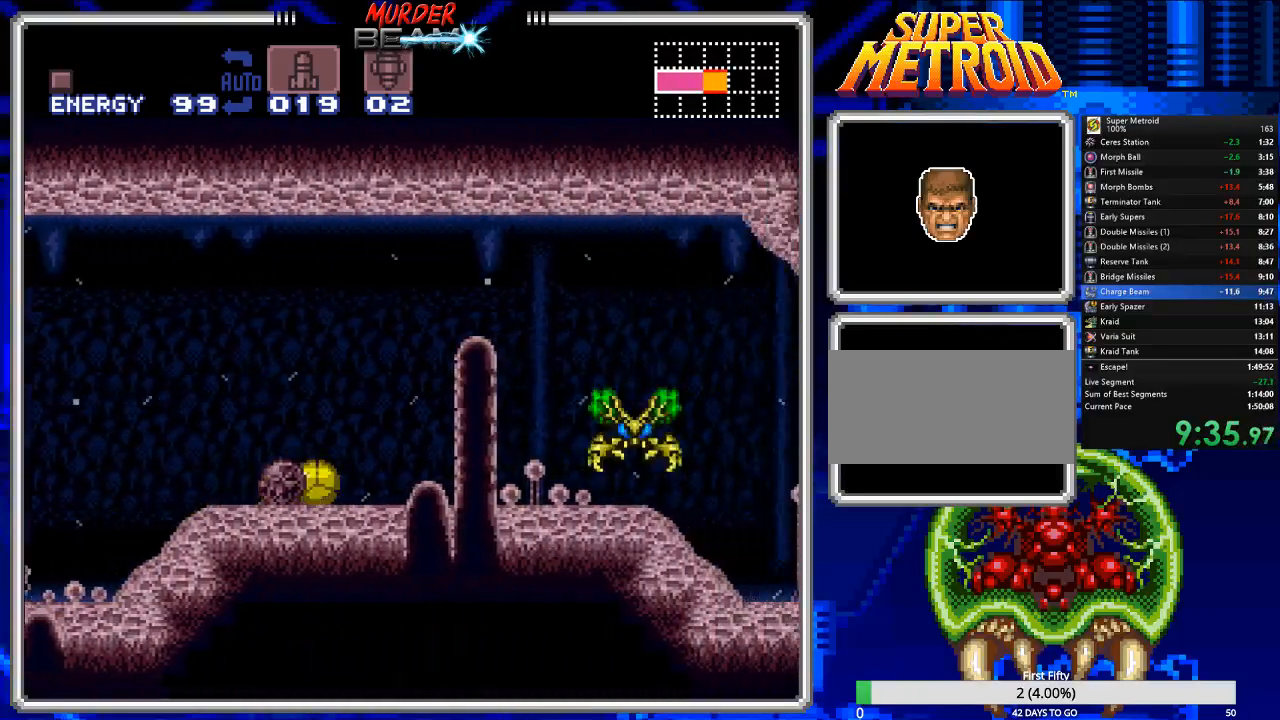
{"buttons": ["A", "DPAD_RIGHT"], "events": []}
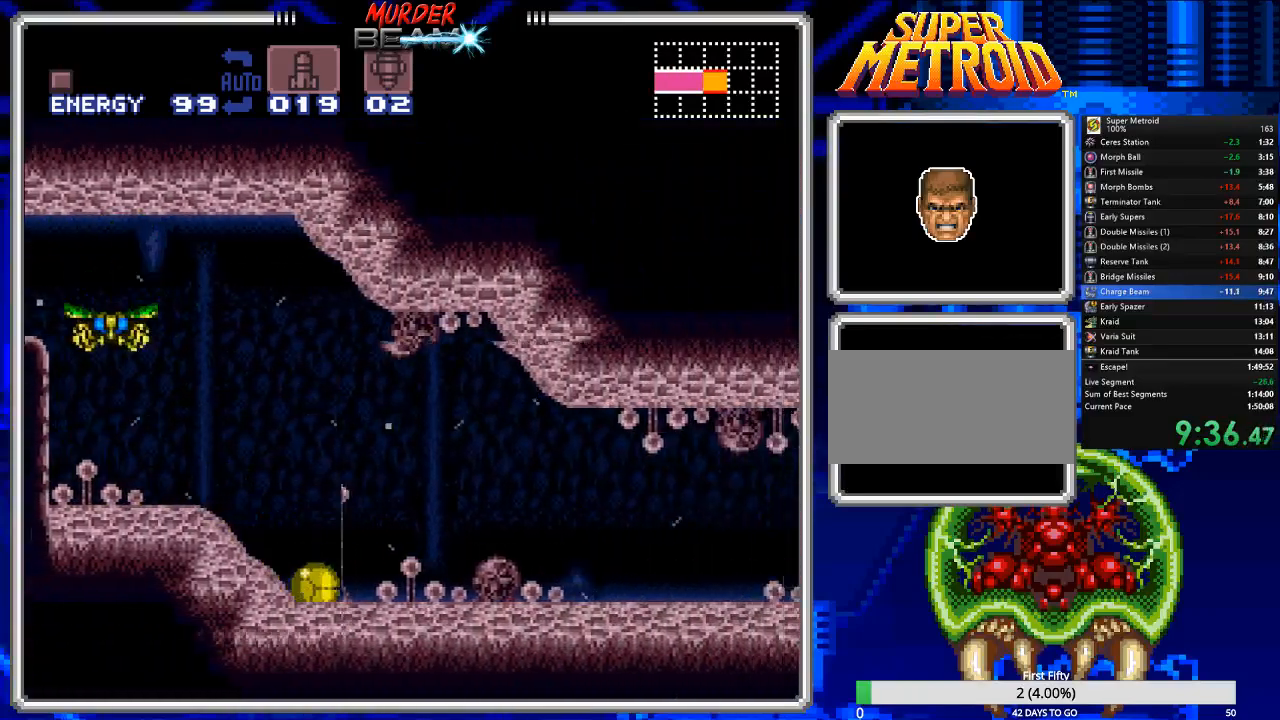
{"buttons": ["DPAD_RIGHT"], "events": [[450, "A", "up"]]}
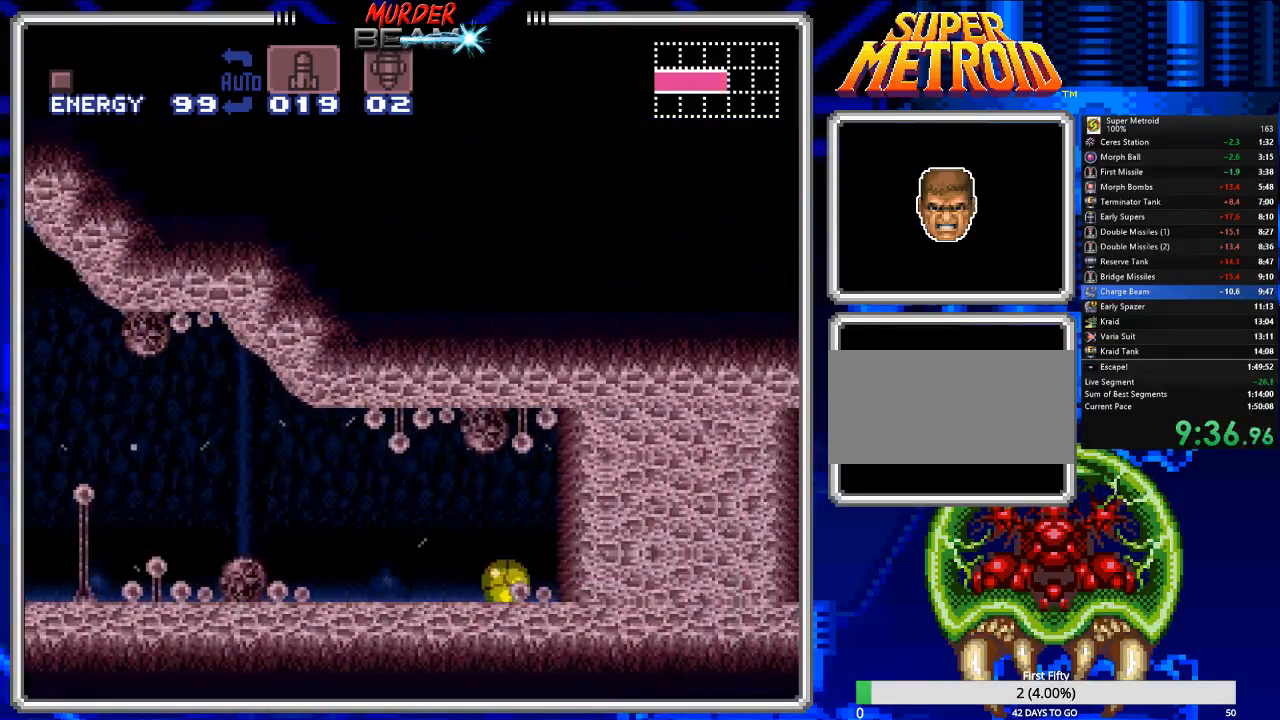
{"buttons": [], "events": [[50, "X", "down"], [167, "DPAD_RIGHT", "up"], [200, "X", "up"]]}
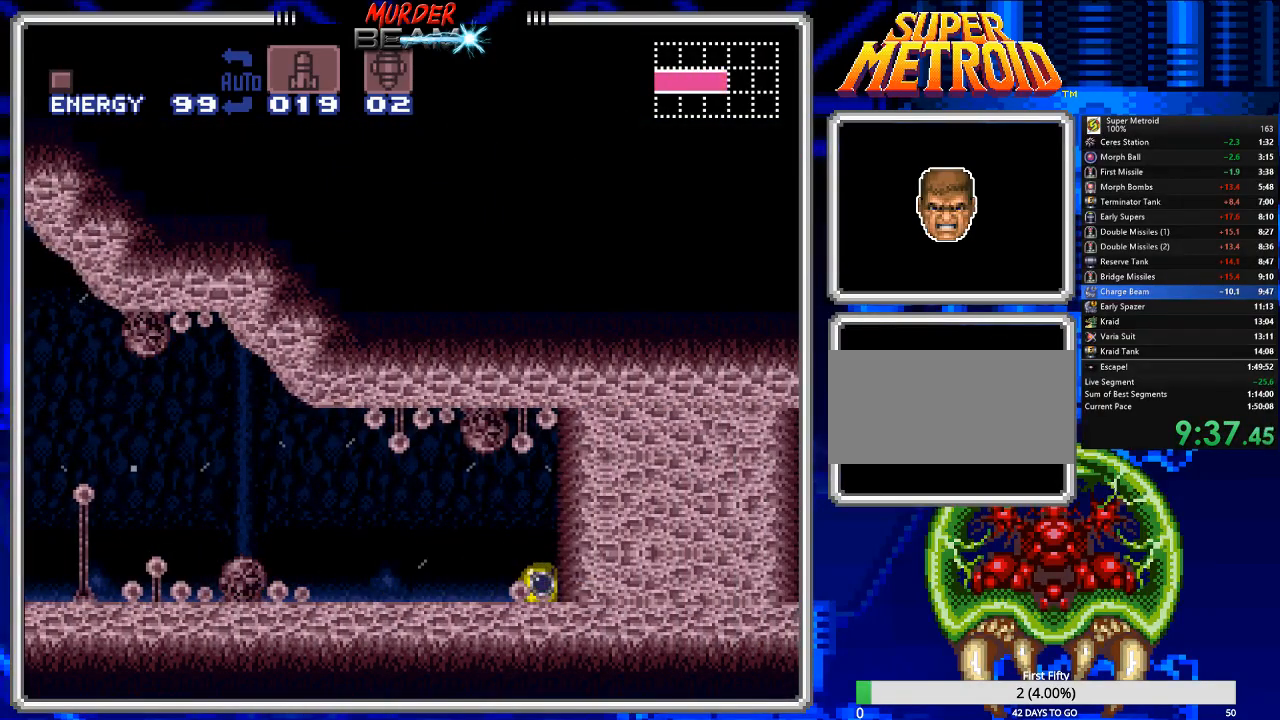
{"buttons": [], "events": [[33, "DPAD_LEFT", "down"], [200, "DPAD_LEFT", "up"]]}
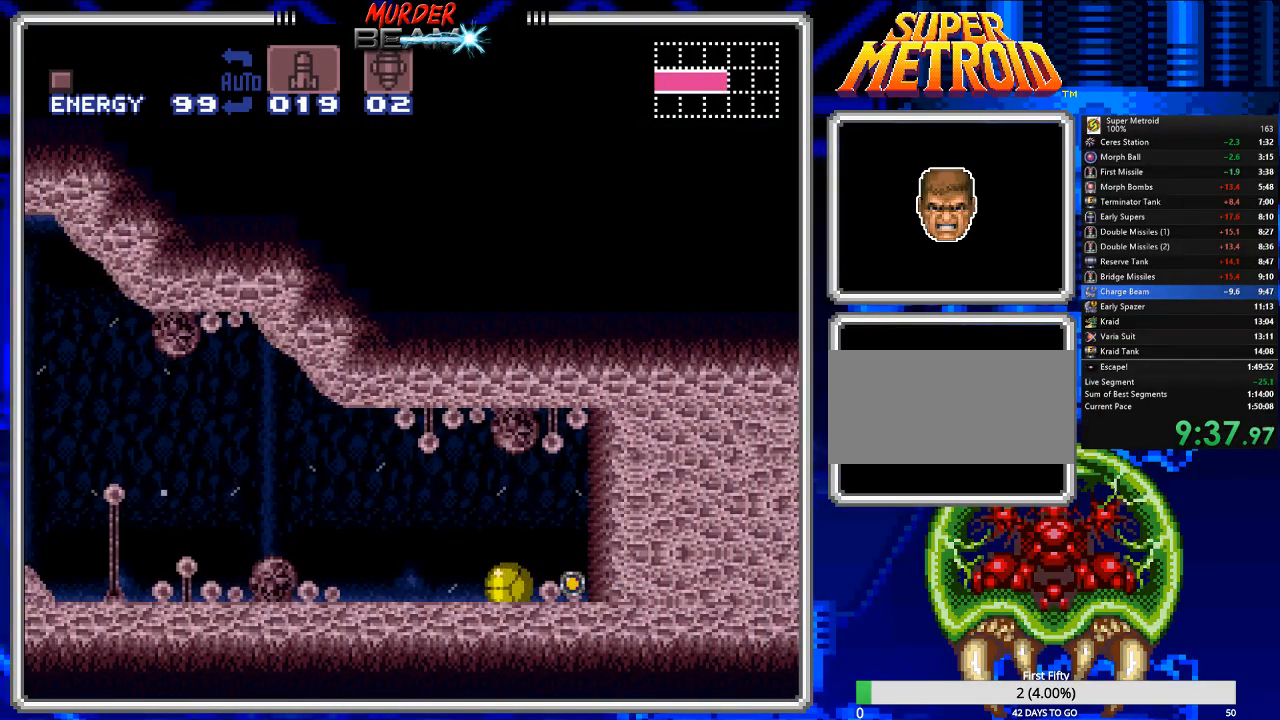
{"buttons": ["DPAD_LEFT"], "events": [[50, "DPAD_RIGHT", "down"], [350, "DPAD_RIGHT", "up"], [350, "X", "down"], [383, "DPAD_LEFT", "down"], [450, "X", "up"]]}
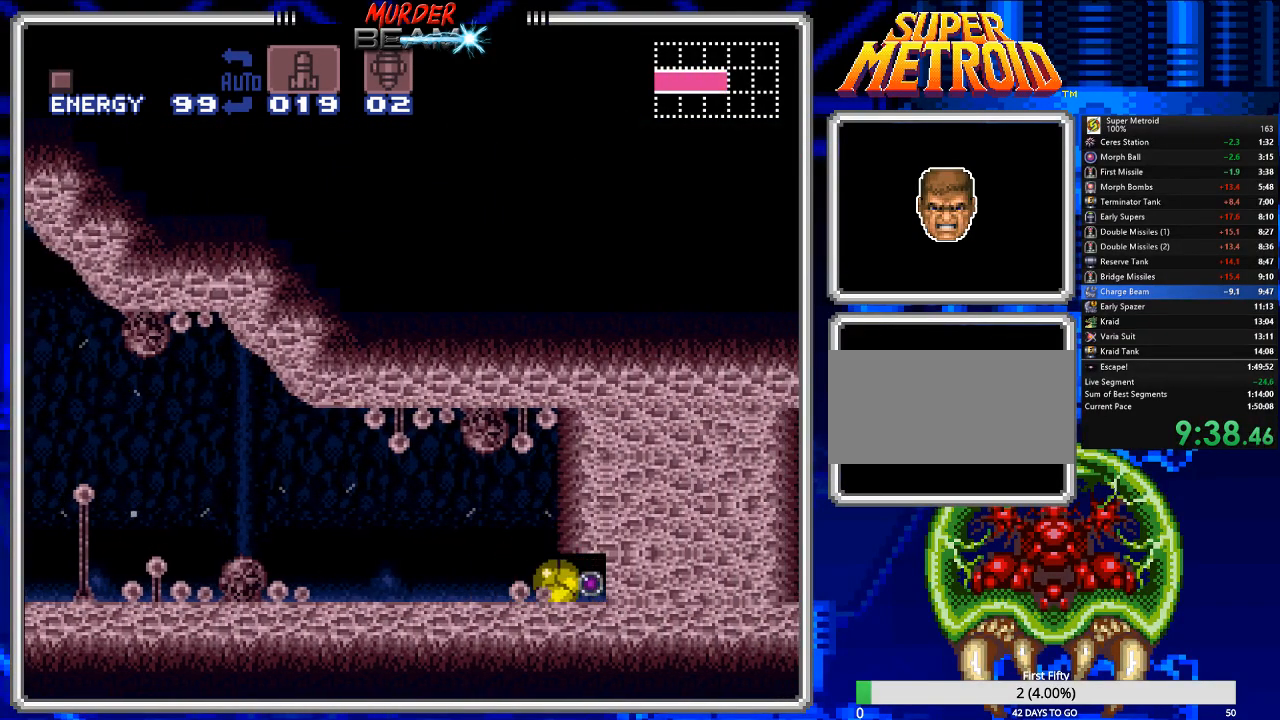
{"buttons": [], "events": [[50, "DPAD_LEFT", "up"]]}
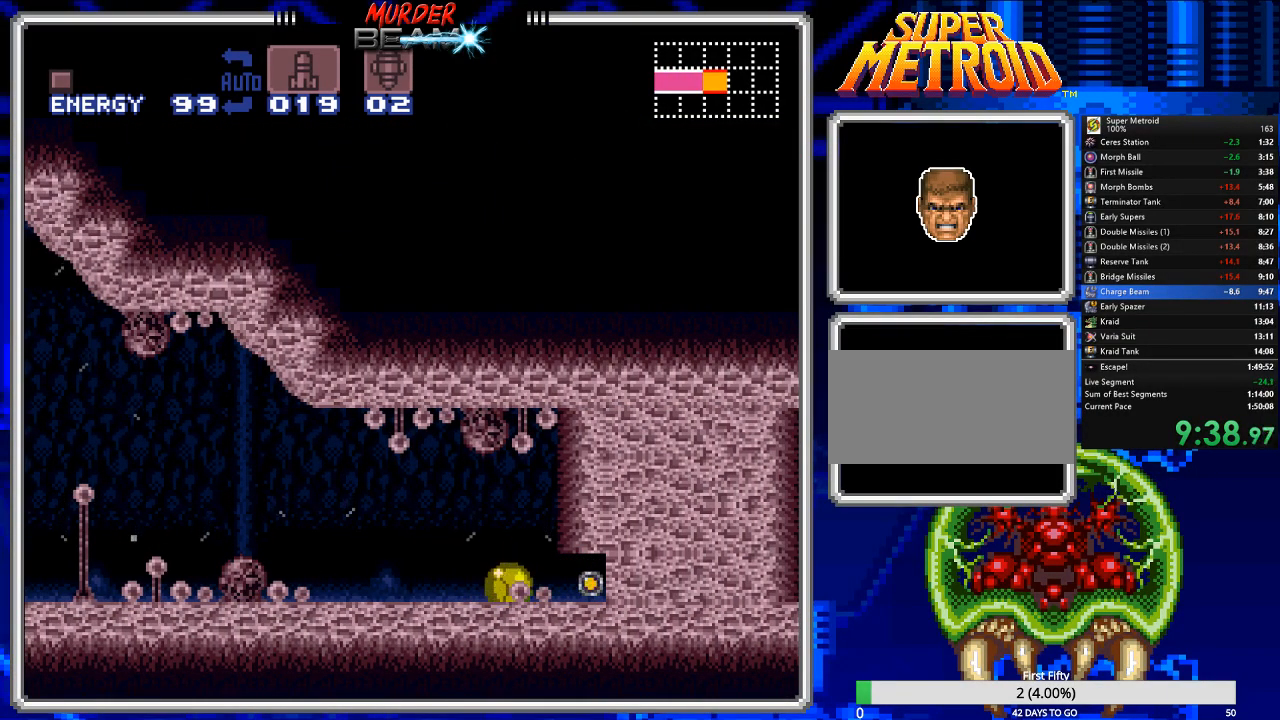
{"buttons": ["DPAD_LEFT"], "events": [[100, "DPAD_RIGHT", "down"], [400, "DPAD_LEFT", "down"], [400, "DPAD_RIGHT", "up"], [433, "X", "down"], [500, "X", "up"]]}
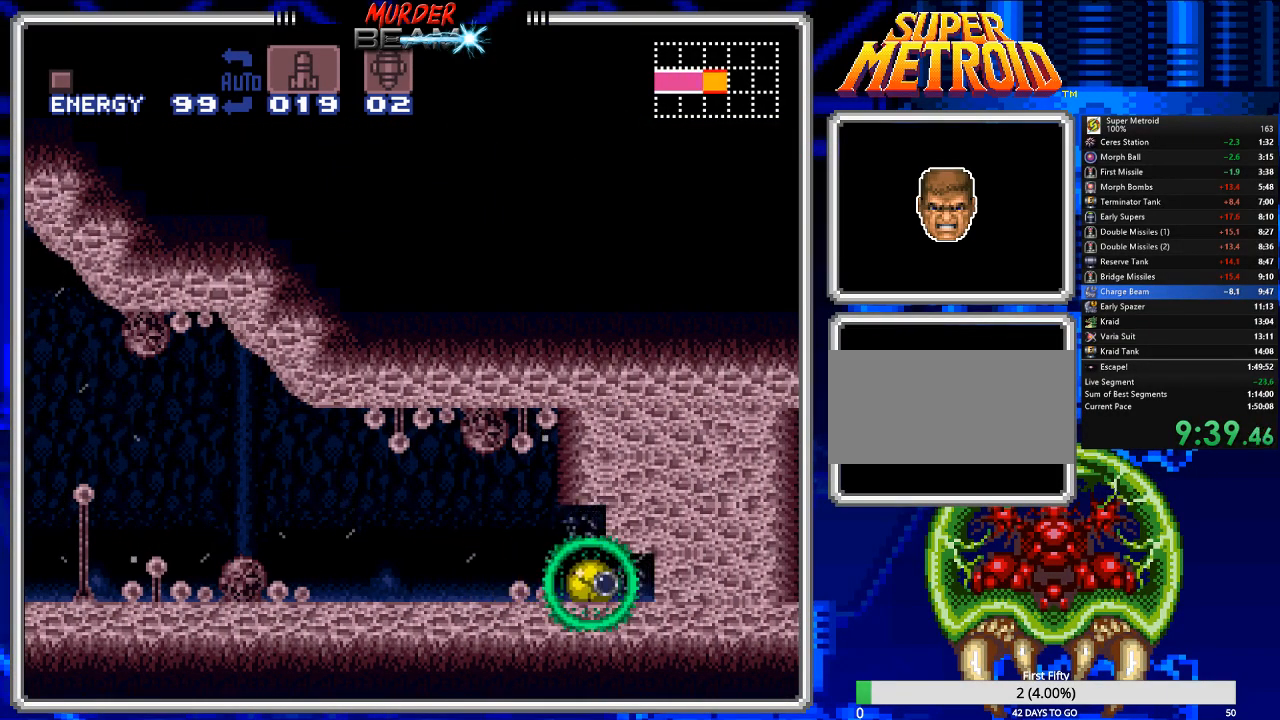
{"buttons": [], "events": [[150, "DPAD_LEFT", "up"]]}
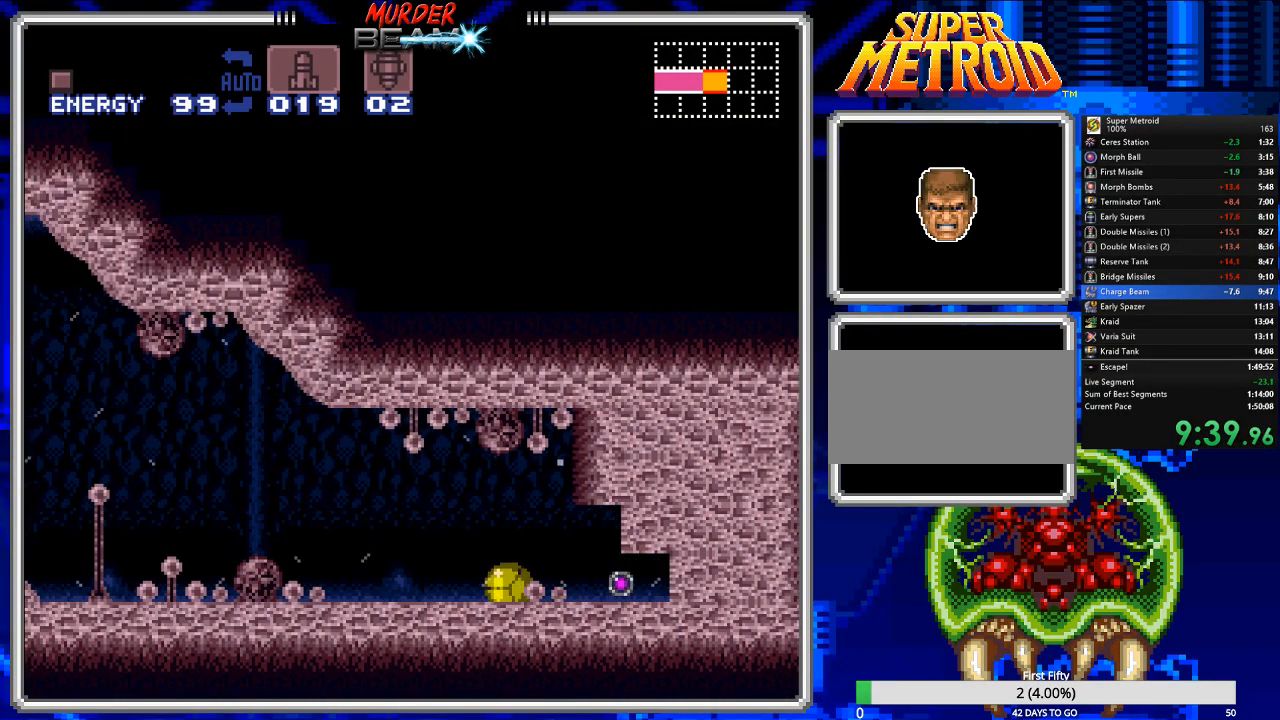
{"buttons": ["DPAD_RIGHT"], "events": [[217, "DPAD_RIGHT", "down"]]}
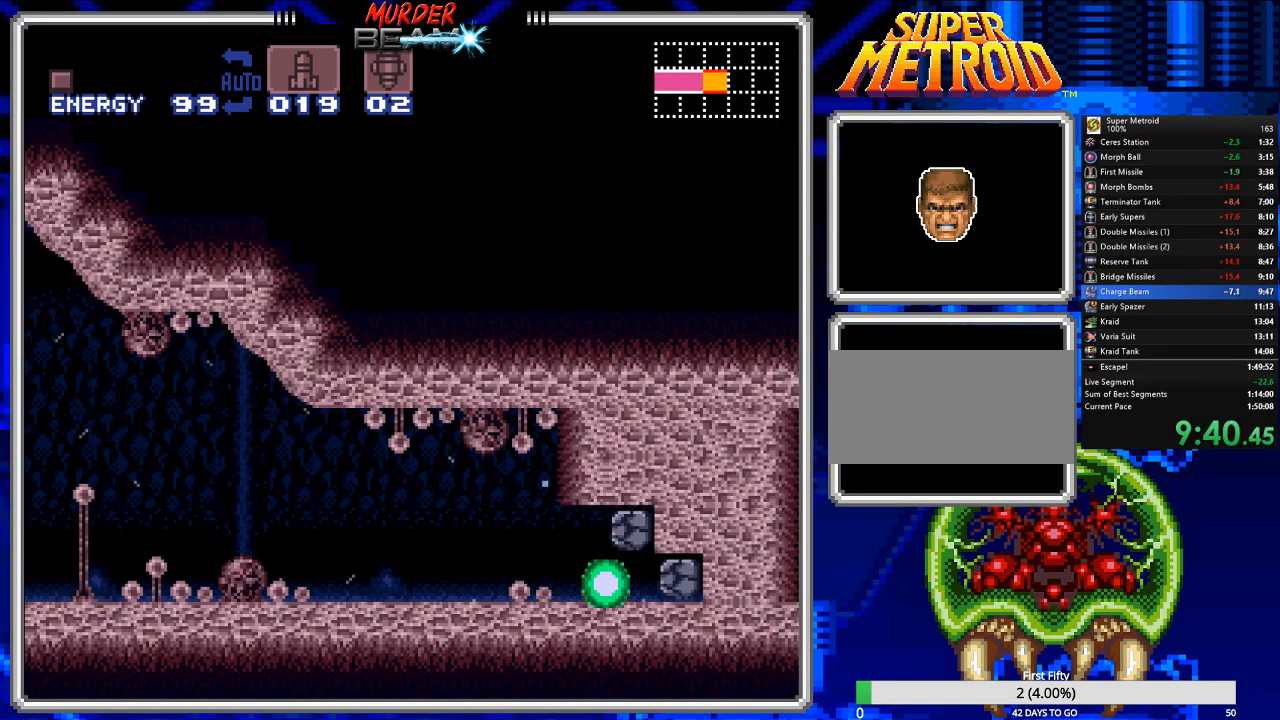
{"buttons": [], "events": [[100, "DPAD_RIGHT", "up"], [100, "X", "down"], [167, "DPAD_LEFT", "down"], [200, "X", "up"], [367, "DPAD_LEFT", "up"]]}
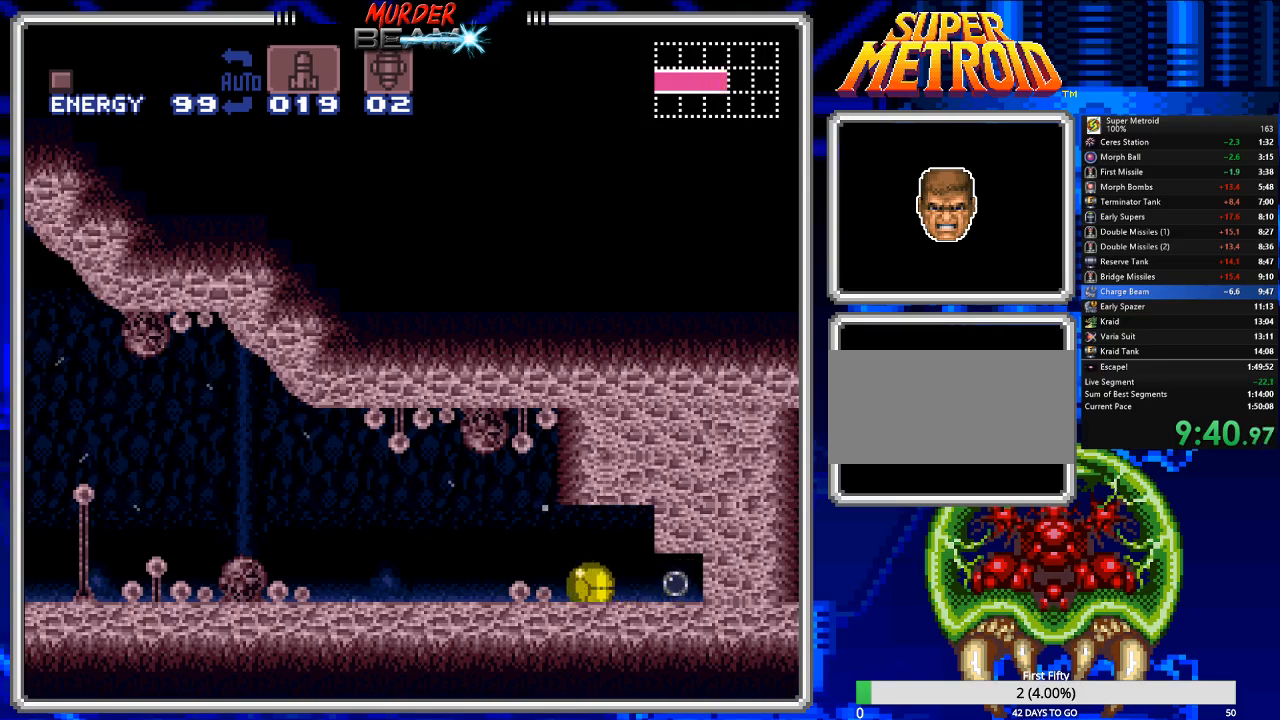
{"buttons": [], "events": []}
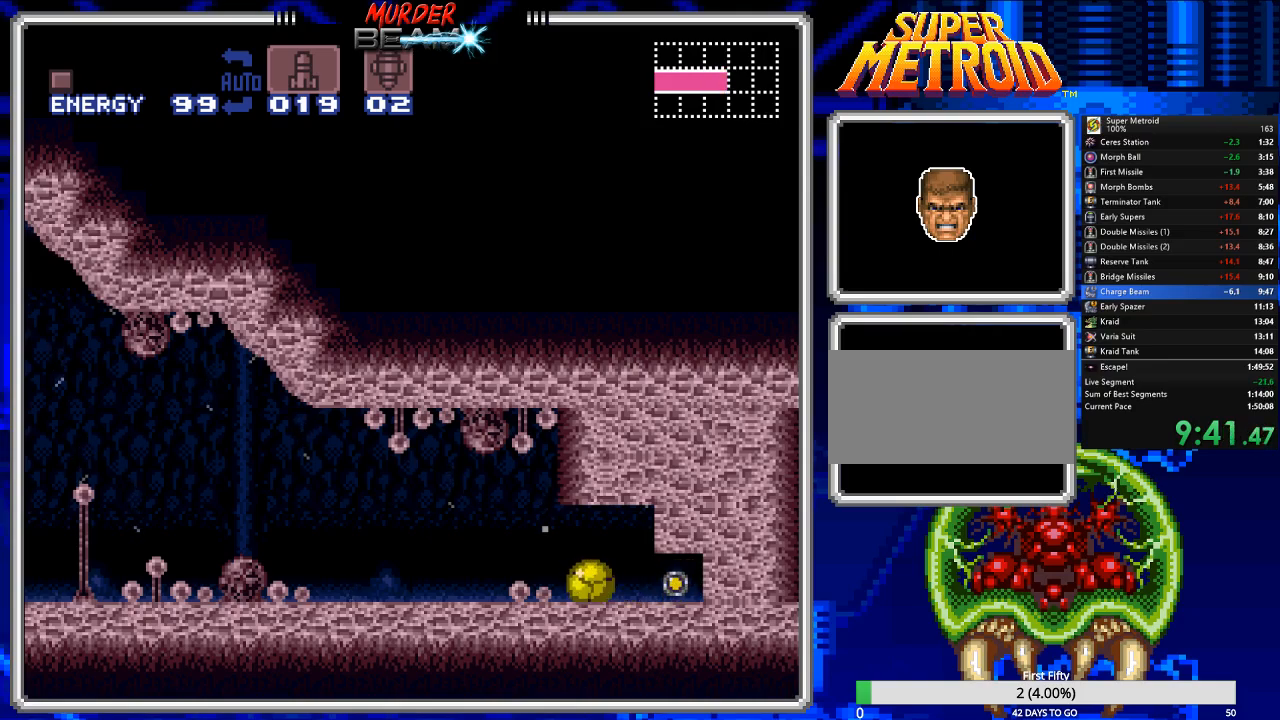
{"buttons": ["DPAD_LEFT"], "events": [[50, "DPAD_RIGHT", "down"], [400, "DPAD_LEFT", "down"], [400, "DPAD_RIGHT", "up"], [400, "X", "down"], [500, "X", "up"]]}
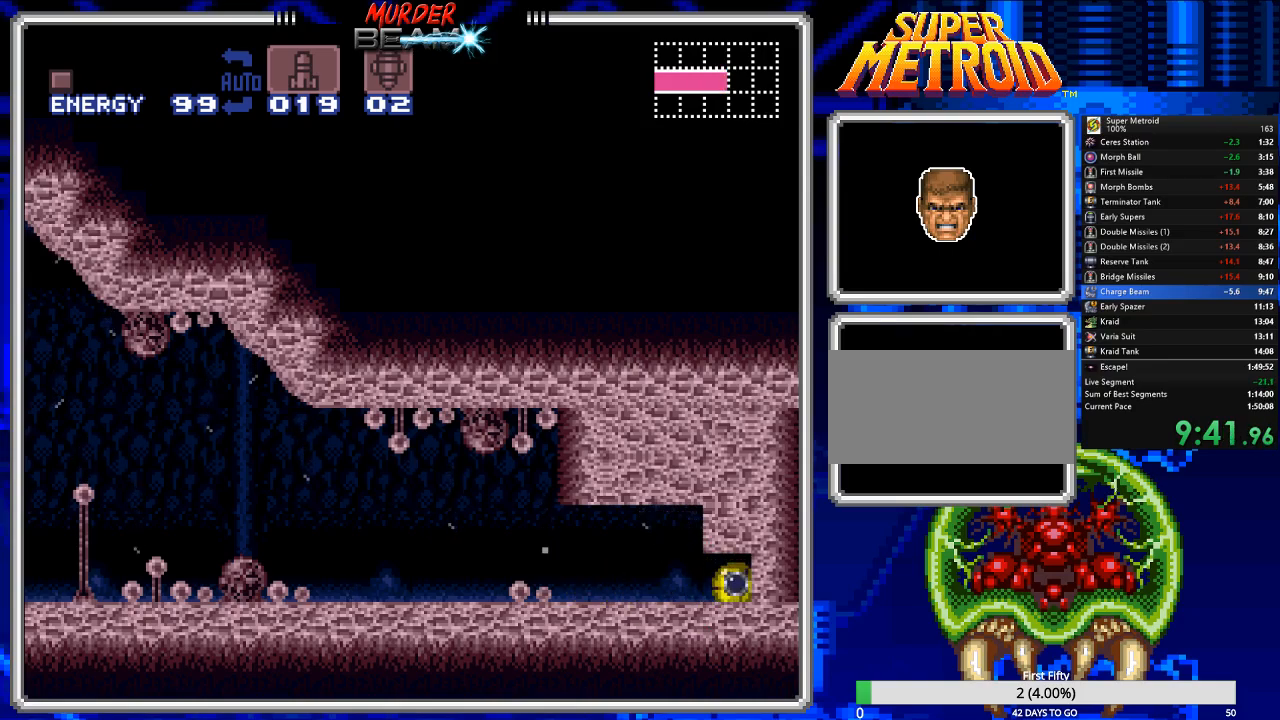
{"buttons": [], "events": [[67, "DPAD_LEFT", "up"]]}
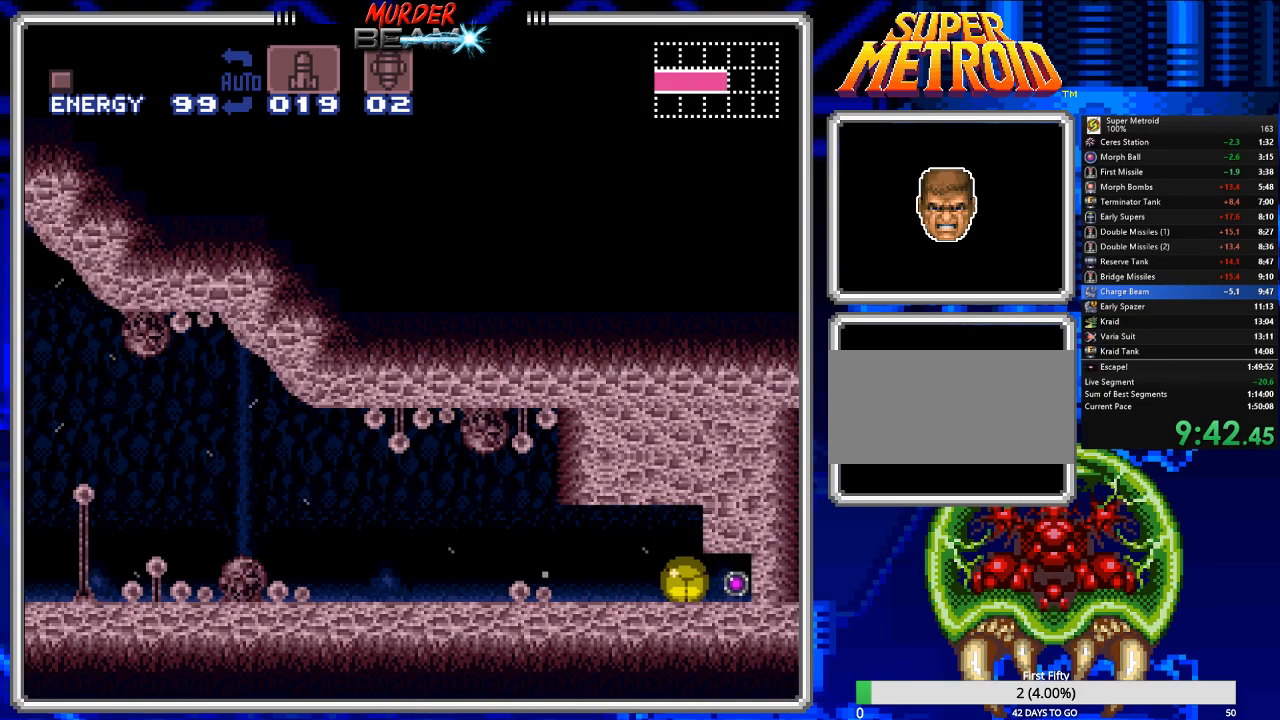
{"buttons": ["B", "DPAD_RIGHT"], "events": [[250, "B", "down"], [250, "DPAD_RIGHT", "down"]]}
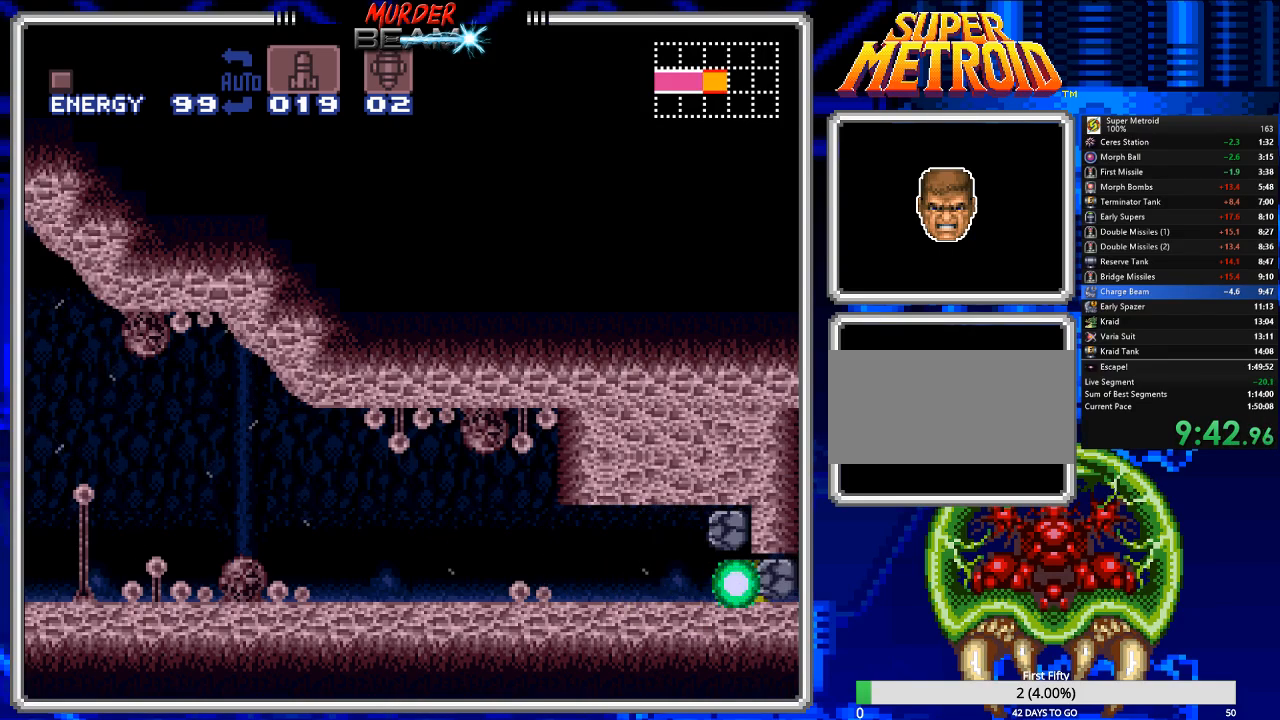
{"buttons": ["B", "L1", "DPAD_RIGHT"], "events": [[183, "DPAD_RIGHT", "up"], [183, "DPAD_UP", "down"], [217, "DPAD_RIGHT", "down"], [283, "DPAD_UP", "up"], [317, "L1", "down"], [417, "L1", "up"], [500, "L1", "down"]]}